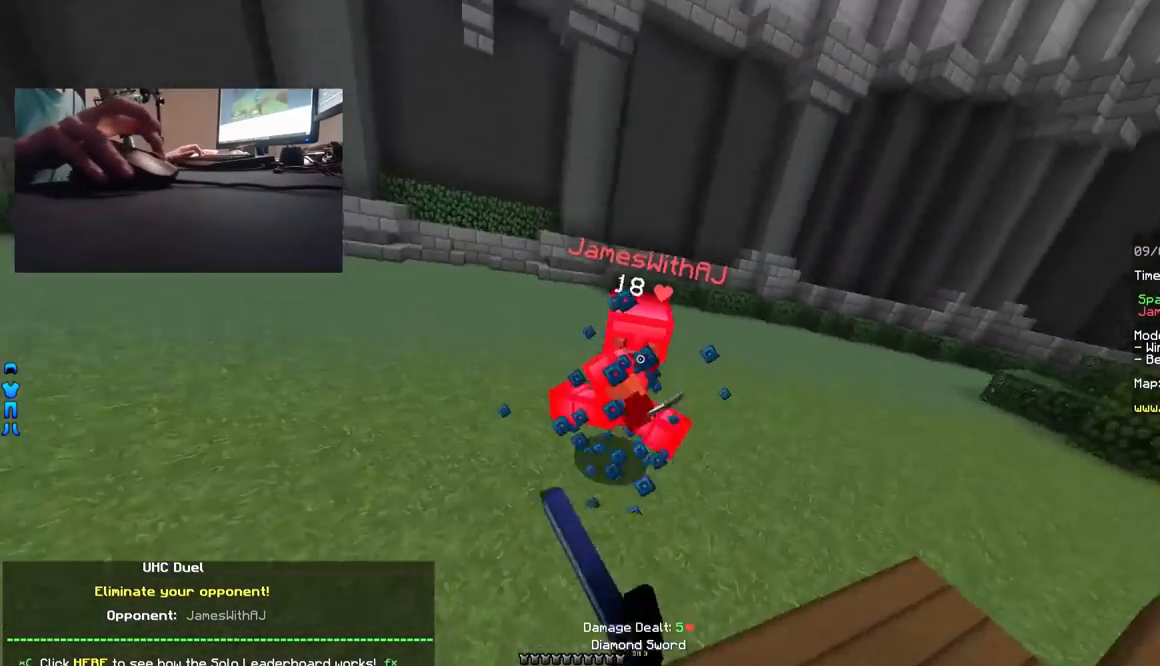
Gameplay with keyboard and mouse; each line is a JSON object with the keys and mouse buttons held at the frame after it. "events" lists presses ("down") and releases ("up") of "a", "d", "s", "w", "mouse_left" and "mouse_right" between this image and that frame as [ms after this image, input, new state], when the widget could be followed in between. "mouse_left", "mouse_right" = the "left", "right" buttons of the "mouse" list. No other keys are recorded. Fast repeated clicks can show as one long hold. Mouse movement is not recorded.
{"keys": [], "mouse": [], "events": [[17, "mouse_left", "up"], [67, "mouse_left", "down"], [117, "mouse_left", "up"], [167, "mouse_left", "down"], [267, "mouse_left", "up"], [317, "mouse_left", "down"], [367, "mouse_left", "up"], [417, "w", "up"]]}
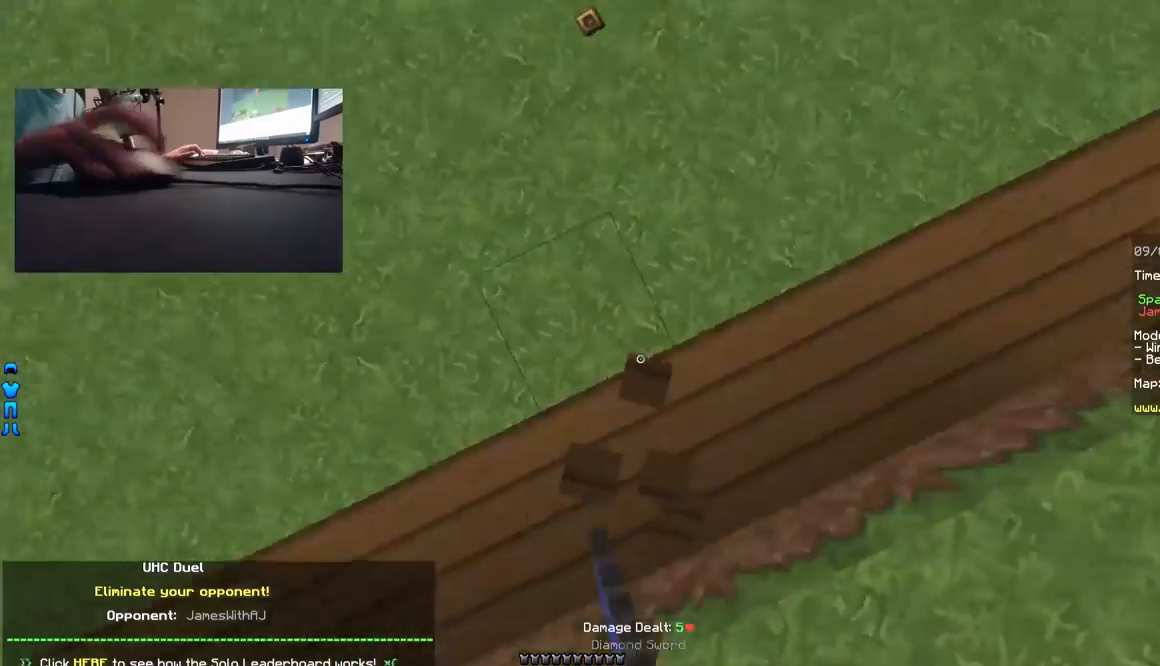
{"keys": ["w"], "mouse": ["right"], "events": [[317, "w", "down"], [467, "mouse_right", "down"]]}
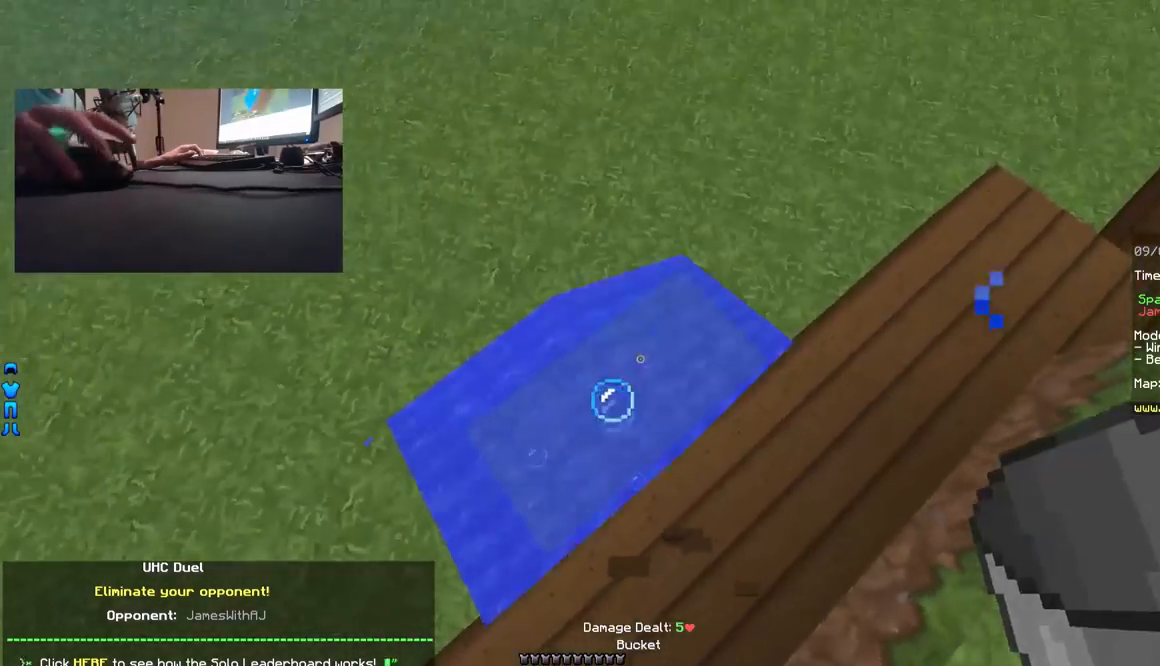
{"keys": ["a"], "mouse": [], "events": [[17, "mouse_right", "up"], [167, "w", "up"], [283, "a", "down"], [283, "mouse_right", "down"], [367, "mouse_right", "up"]]}
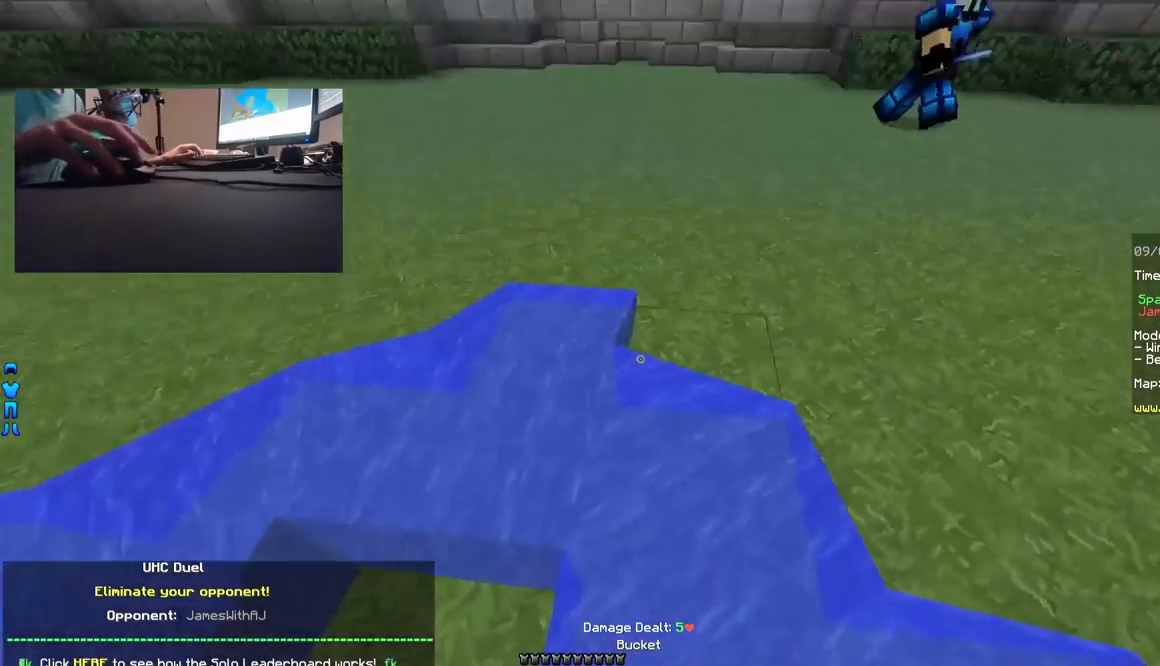
{"keys": ["a", "s"], "mouse": [], "events": [[67, "a", "up"], [167, "a", "down"], [167, "s", "down"], [317, "a", "up"], [467, "a", "down"]]}
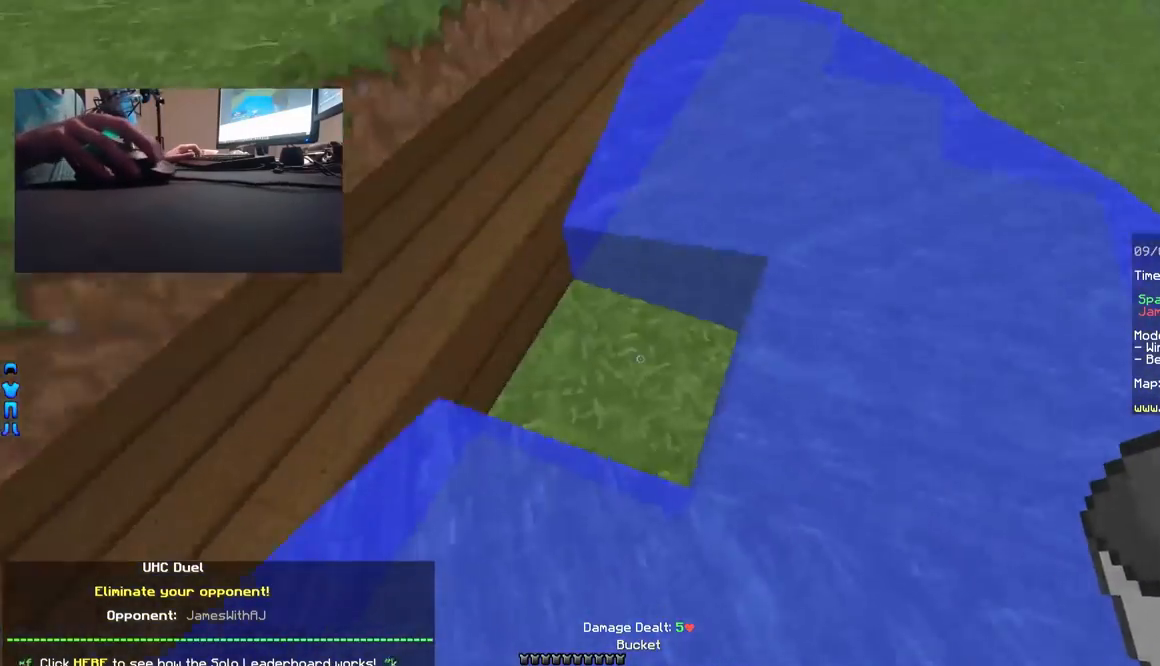
{"keys": [], "mouse": [], "events": [[133, "mouse_right", "down"], [217, "mouse_right", "up"], [217, "s", "up"], [433, "a", "up"]]}
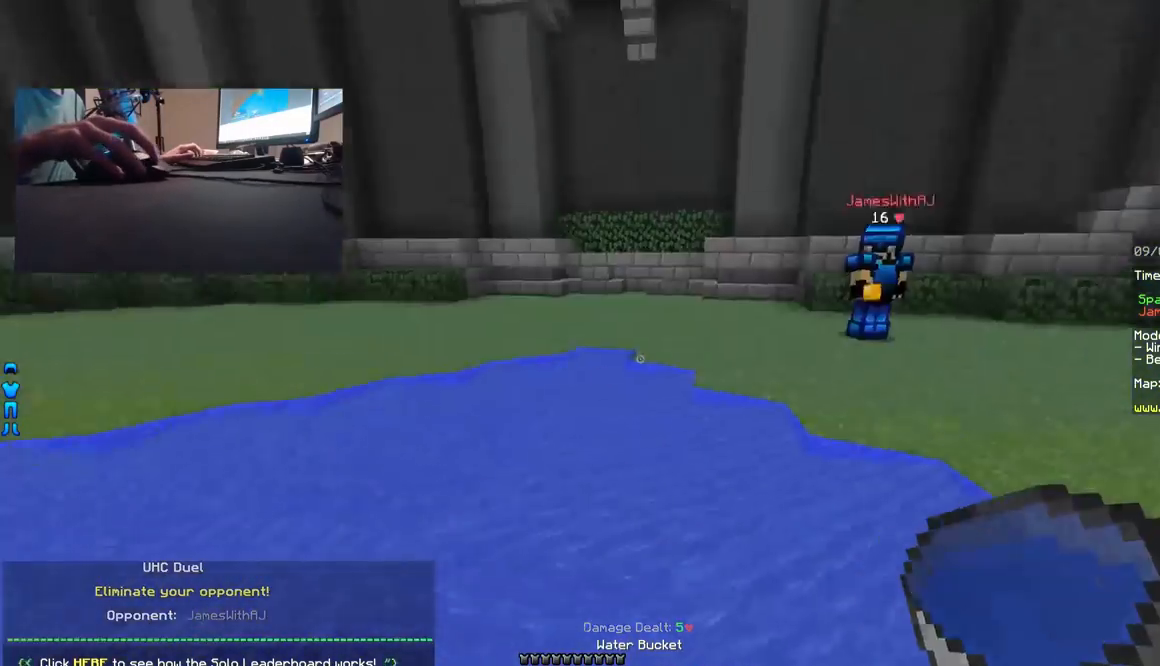
{"keys": ["d", "w"], "mouse": [], "events": [[17, "d", "down"], [83, "w", "down"]]}
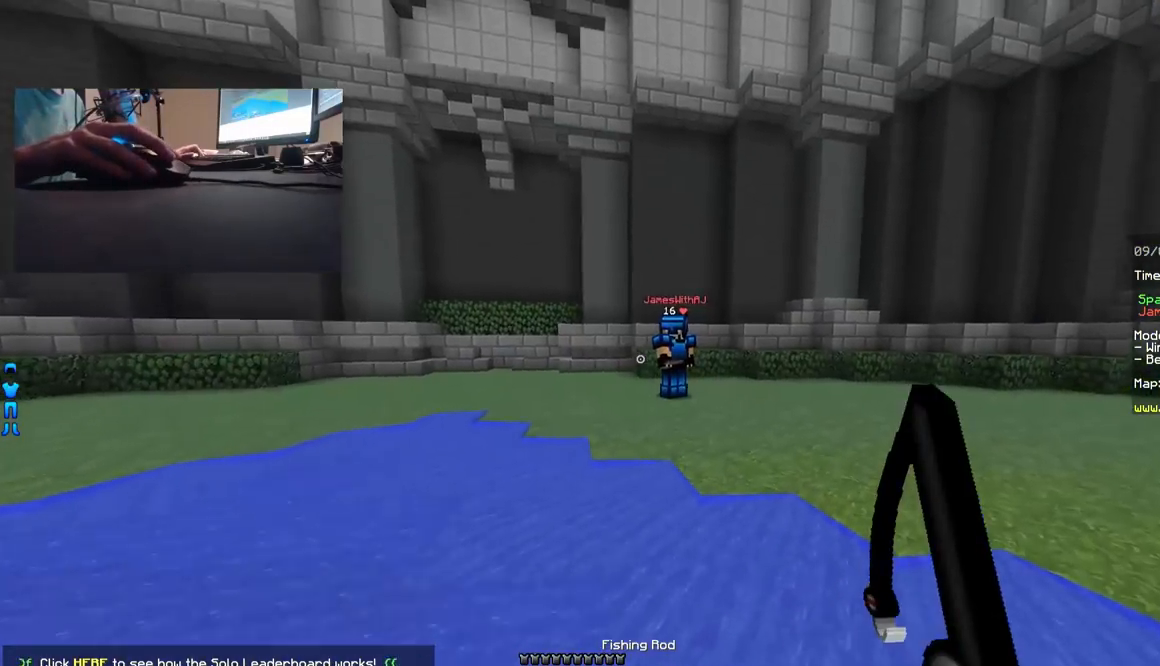
{"keys": ["w"], "mouse": ["right"], "events": [[283, "d", "up"], [433, "mouse_right", "down"]]}
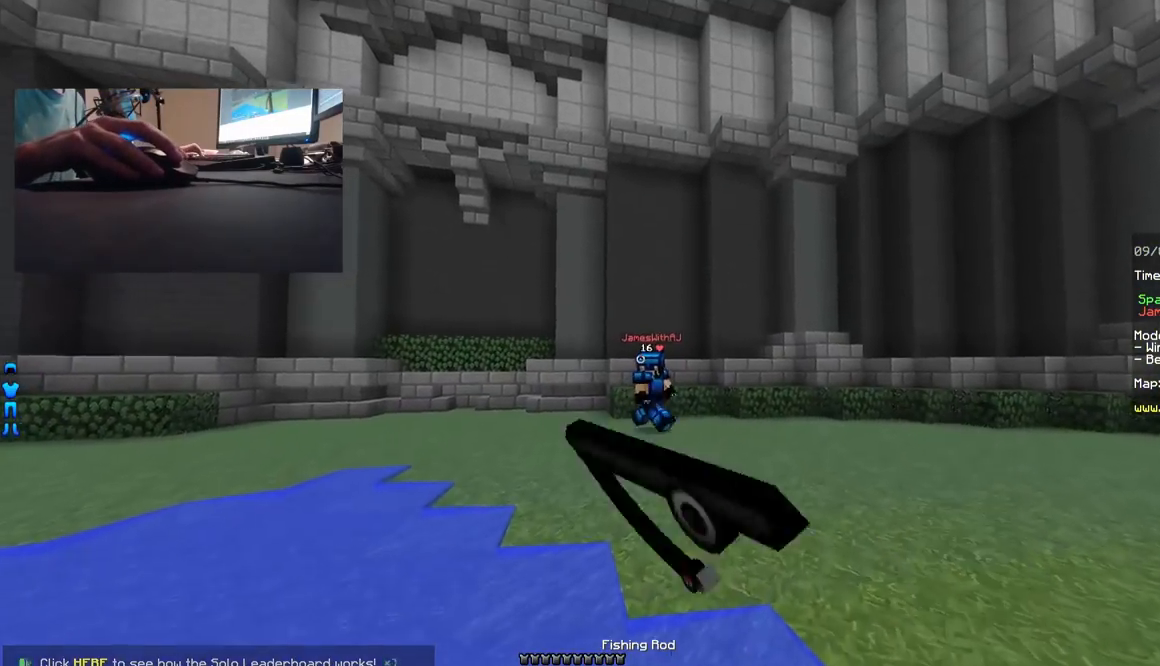
{"keys": ["w"], "mouse": [], "events": [[33, "mouse_right", "up"]]}
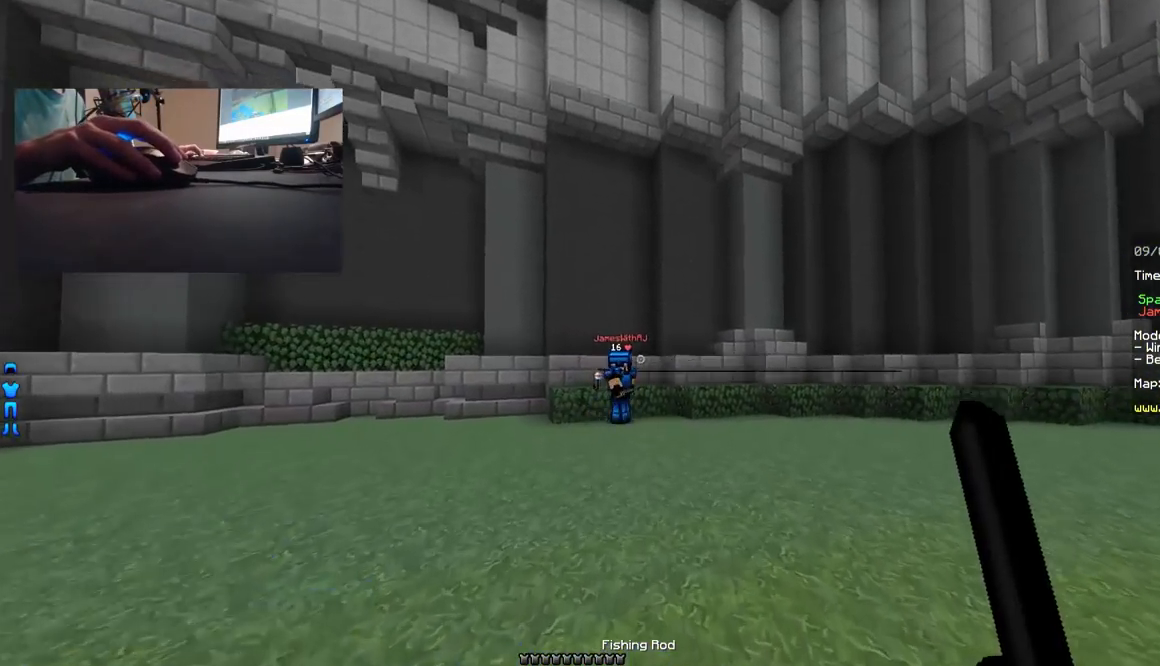
{"keys": ["a", "w"], "mouse": [], "events": [[183, "mouse_right", "down"], [233, "mouse_right", "up"], [283, "mouse_right", "down"], [333, "a", "down"], [383, "mouse_right", "up"]]}
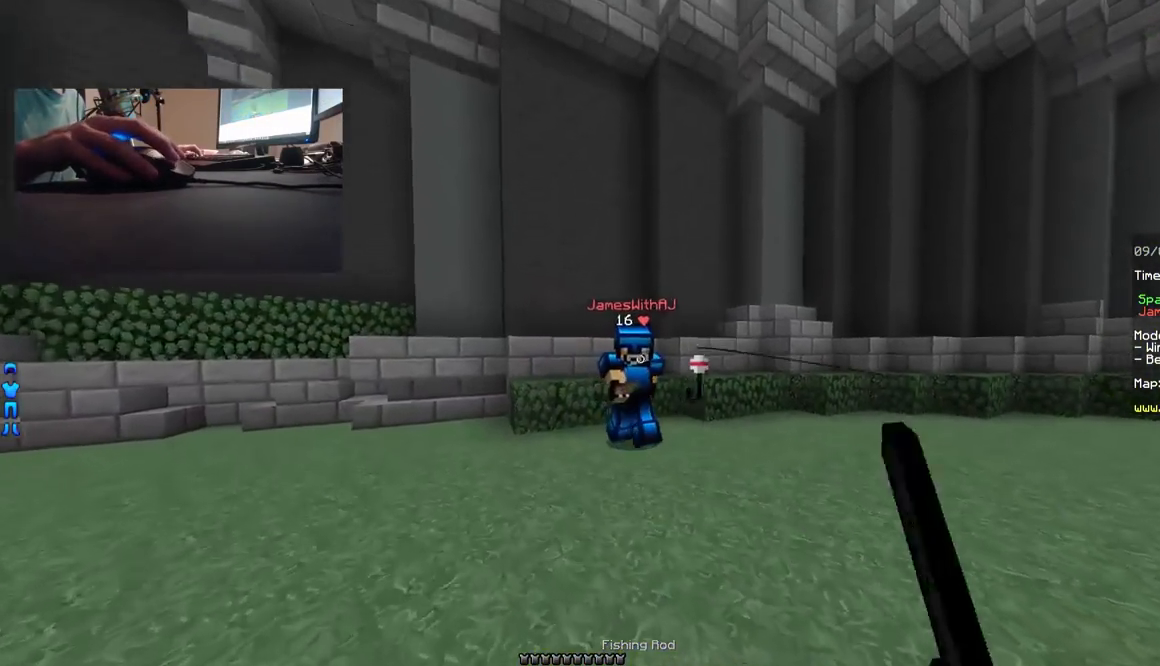
{"keys": ["a", "w"], "mouse": ["left"], "events": [[33, "a", "up"], [83, "mouse_left", "down"], [133, "mouse_left", "up"], [183, "mouse_left", "down"], [217, "mouse_left", "up"], [283, "mouse_left", "down"], [333, "a", "down"], [333, "mouse_left", "up"], [383, "mouse_left", "down"], [433, "mouse_left", "up"], [483, "mouse_left", "down"]]}
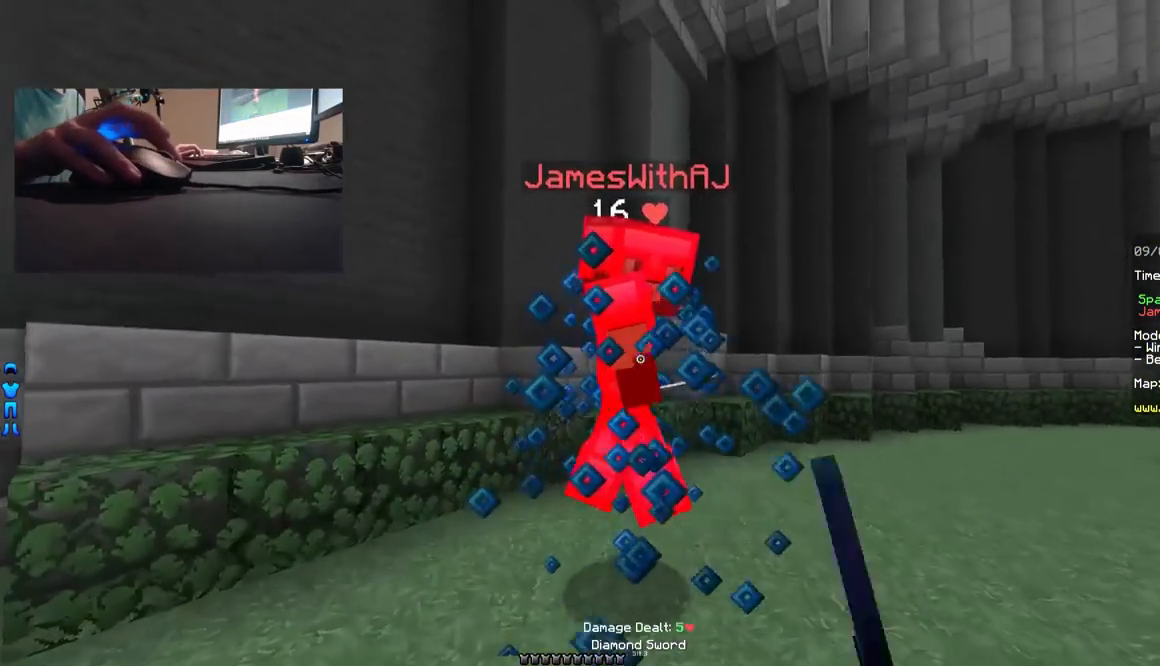
{"keys": ["w"], "mouse": [], "events": [[33, "mouse_left", "up"], [83, "mouse_left", "down"], [133, "mouse_left", "up"], [183, "a", "up"], [183, "mouse_left", "down"], [233, "mouse_left", "up"], [283, "mouse_left", "down"], [333, "mouse_left", "up"], [383, "mouse_left", "down"], [433, "mouse_left", "up"]]}
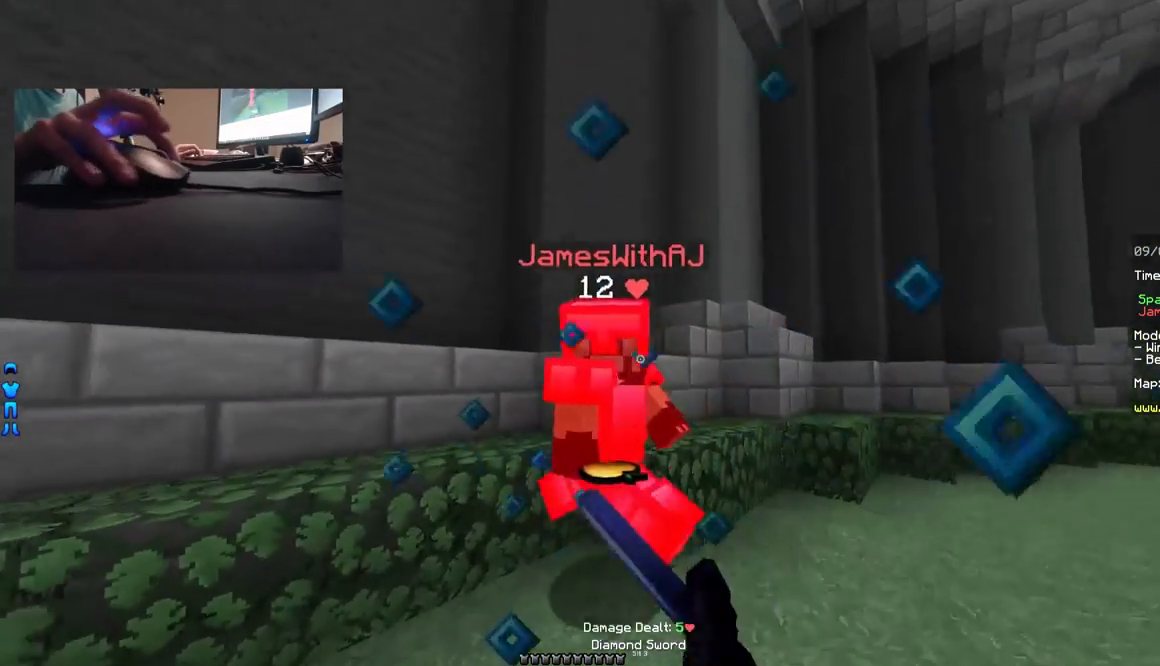
{"keys": ["s"], "mouse": [], "events": [[33, "mouse_left", "down"], [83, "d", "down"], [83, "mouse_left", "up"], [133, "mouse_left", "down"], [133, "w", "up"], [233, "d", "up"], [233, "mouse_left", "up"], [233, "s", "down"], [350, "mouse_right", "down"], [383, "mouse_right", "up"]]}
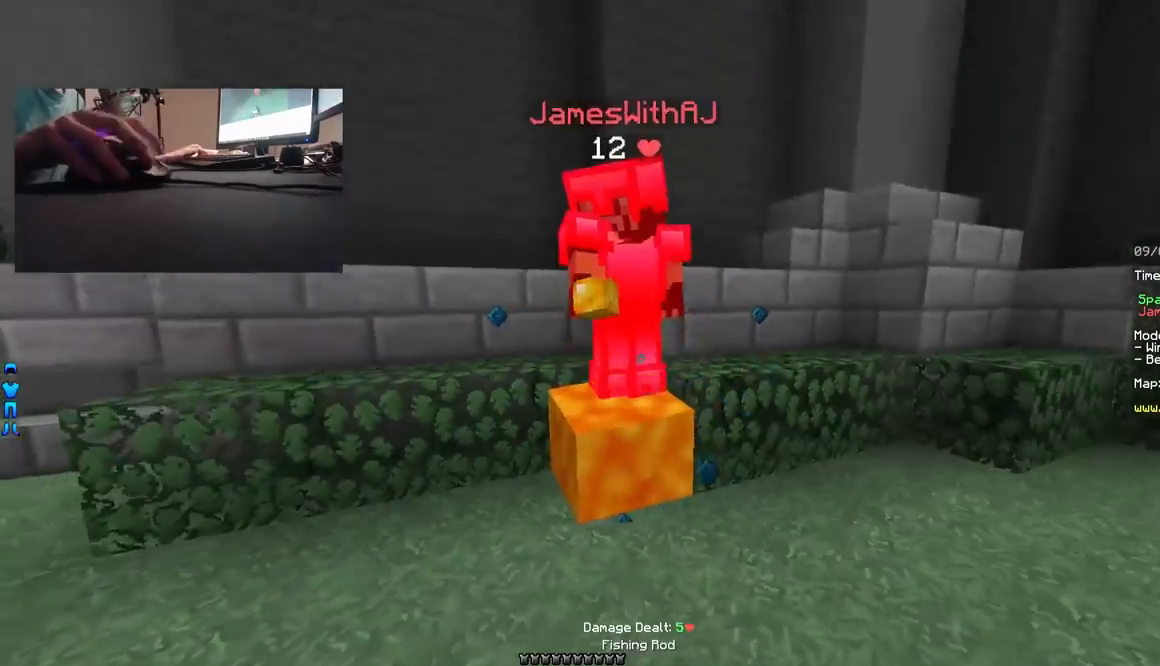
{"keys": ["d"], "mouse": ["left"], "events": [[33, "mouse_right", "down"], [33, "s", "up"], [83, "mouse_right", "up"], [133, "w", "down"], [183, "mouse_left", "down"], [233, "mouse_left", "up"], [283, "mouse_left", "down"], [333, "d", "down"], [333, "mouse_left", "up"], [383, "mouse_left", "down"], [383, "w", "up"], [433, "mouse_left", "up"], [483, "mouse_left", "down"]]}
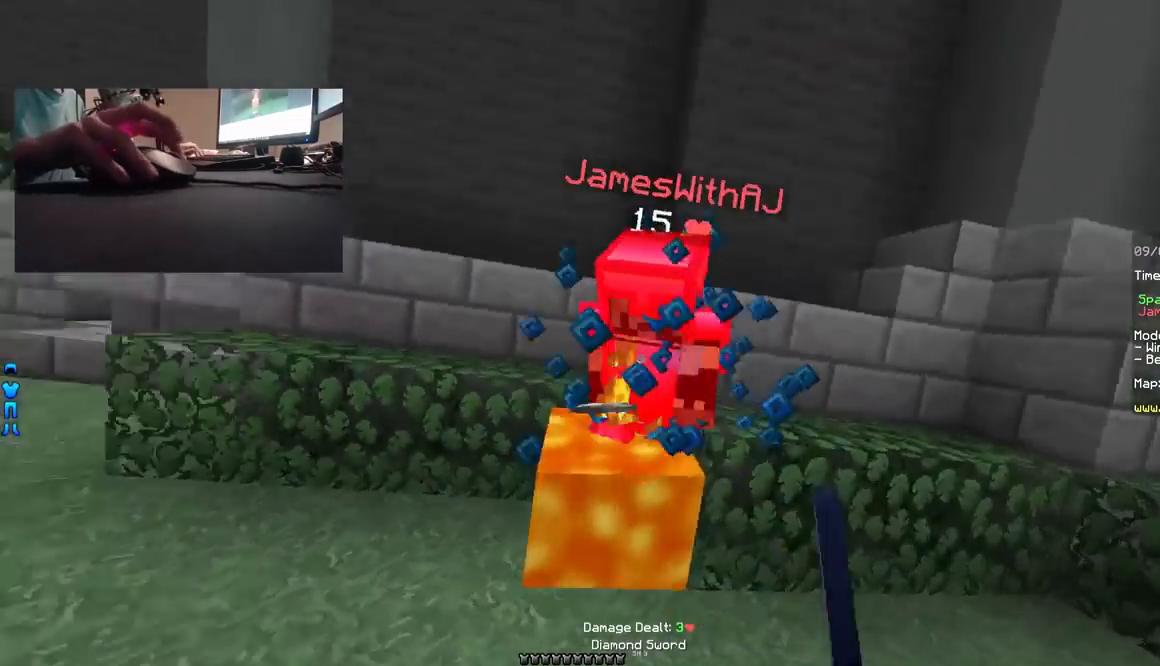
{"keys": ["d", "s"], "mouse": ["right"], "events": [[33, "mouse_left", "up"], [83, "mouse_left", "down"], [133, "d", "up"], [133, "mouse_left", "up"], [183, "mouse_left", "down"], [233, "a", "down"], [283, "mouse_right", "down"], [333, "mouse_left", "up"], [383, "a", "up"], [383, "d", "down"], [383, "mouse_right", "up"], [450, "mouse_right", "down"], [450, "s", "down"]]}
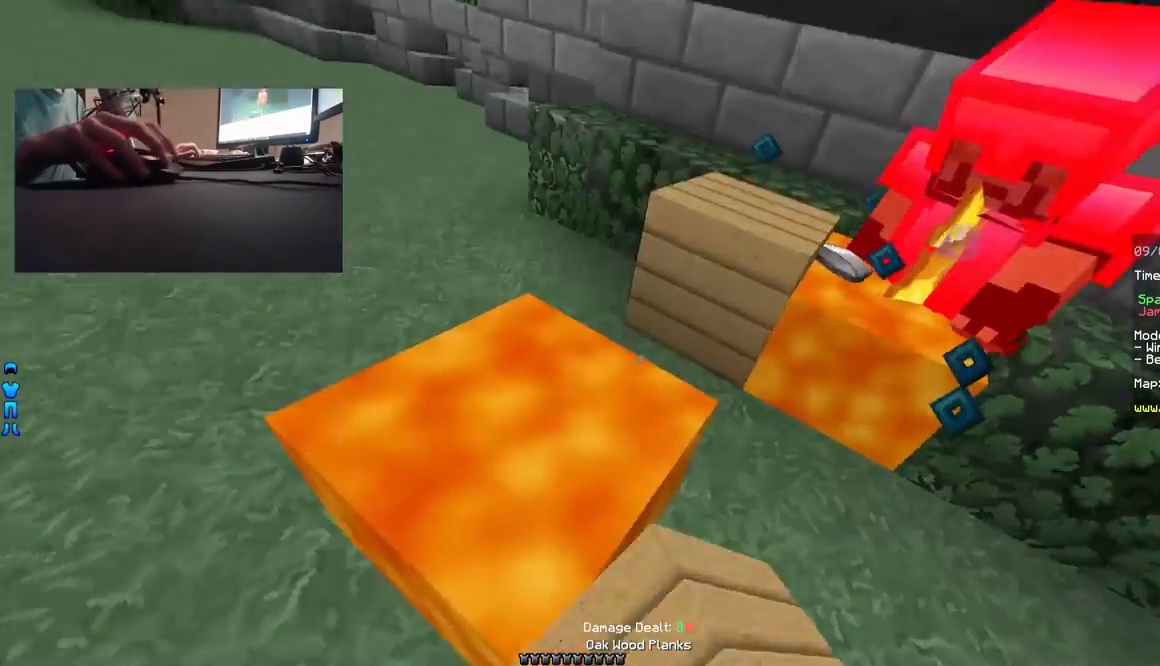
{"keys": [], "mouse": [], "events": [[33, "d", "up"], [33, "mouse_right", "up"], [83, "a", "down"], [83, "mouse_right", "down"], [133, "mouse_right", "up"], [183, "s", "up"], [233, "a", "up"], [400, "mouse_right", "down"], [433, "mouse_right", "up"]]}
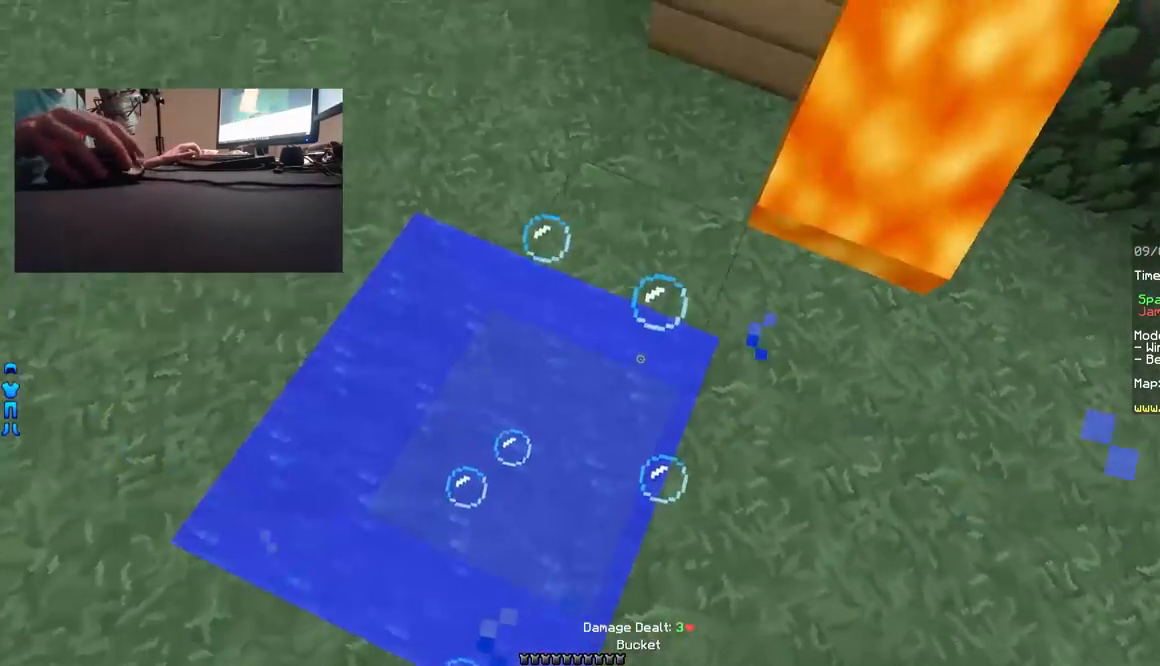
{"keys": [], "mouse": ["left"], "events": [[33, "mouse_right", "down"], [83, "mouse_right", "up"], [183, "w", "down"], [233, "d", "down"], [283, "mouse_left", "down"], [333, "mouse_left", "up"], [333, "w", "up"], [383, "d", "up"], [383, "mouse_left", "down"], [433, "mouse_left", "up"], [483, "mouse_left", "down"]]}
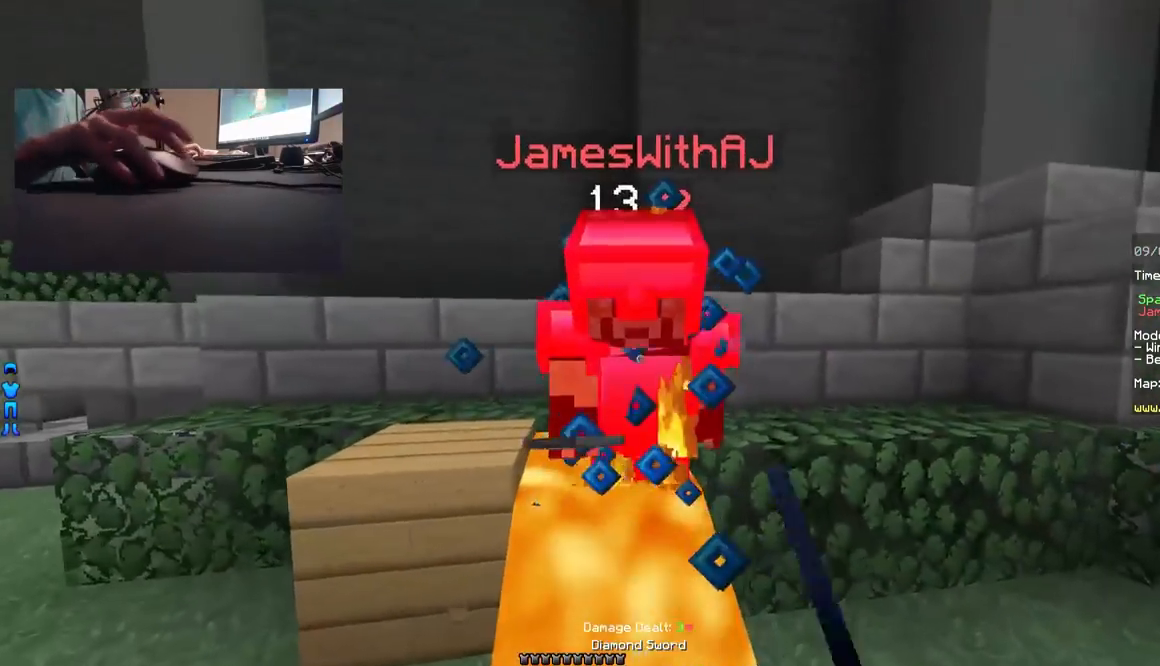
{"keys": ["d"], "mouse": ["left"], "events": [[133, "mouse_left", "up"], [183, "mouse_left", "down"], [233, "mouse_left", "up"], [283, "mouse_left", "down"], [333, "d", "down"], [333, "mouse_left", "up"], [383, "mouse_left", "down"], [433, "mouse_left", "up"], [467, "mouse_left", "down"]]}
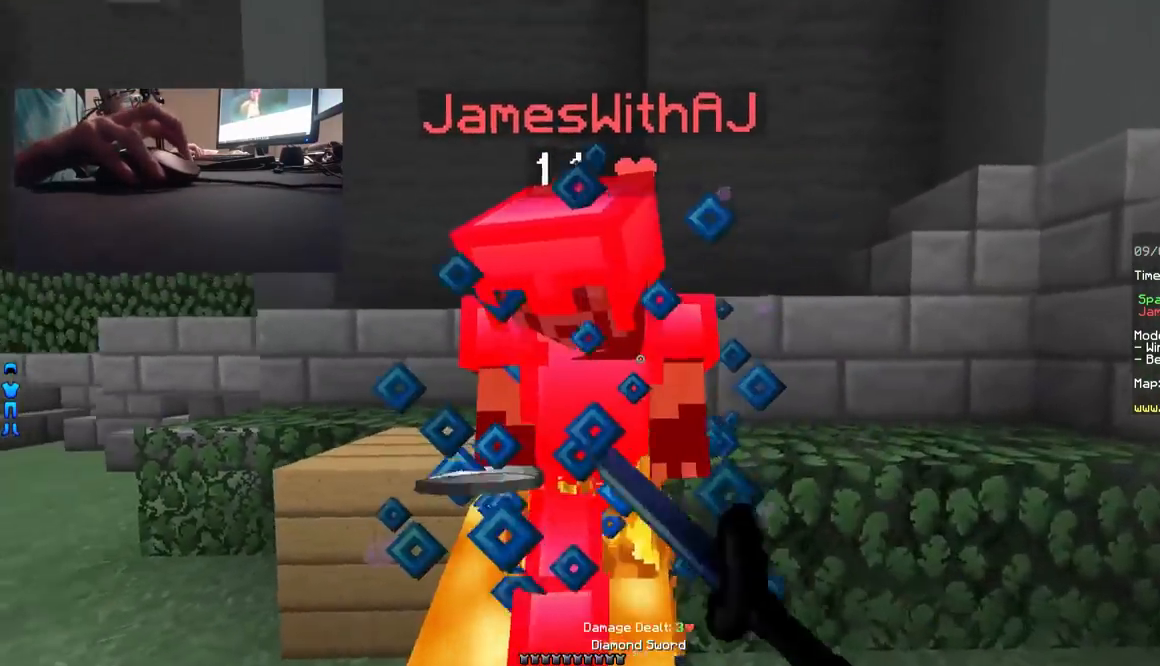
{"keys": ["a", "s"], "mouse": ["left"], "events": [[33, "mouse_left", "up"], [83, "d", "up"], [83, "mouse_left", "down"], [133, "mouse_left", "up"], [183, "mouse_left", "down"], [233, "mouse_left", "up"], [283, "mouse_left", "down"], [333, "mouse_left", "up"], [383, "mouse_left", "down"], [433, "mouse_left", "up"], [483, "a", "down"], [483, "mouse_left", "down"], [483, "s", "down"]]}
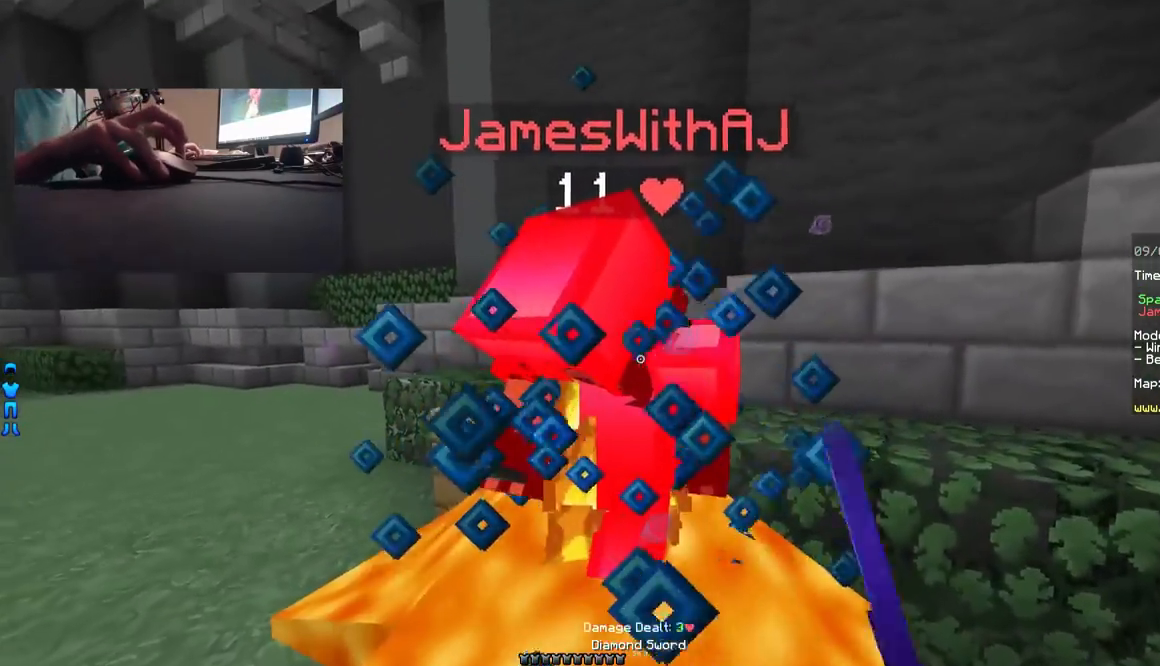
{"keys": [], "mouse": [], "events": [[33, "mouse_left", "up"], [83, "mouse_left", "down"], [133, "mouse_left", "up"], [183, "mouse_left", "down"], [233, "mouse_left", "up"], [283, "a", "up"], [283, "mouse_left", "down"], [283, "s", "up"], [333, "mouse_left", "up"], [383, "mouse_left", "down"], [483, "mouse_left", "up"]]}
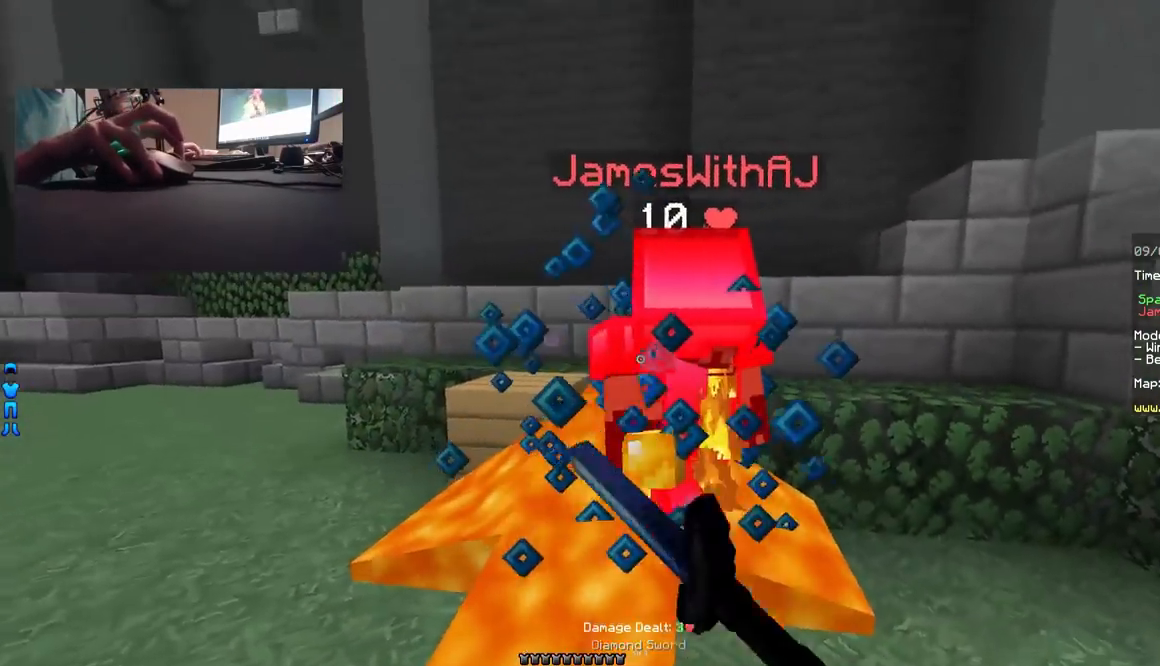
{"keys": ["d"], "mouse": [], "events": [[33, "mouse_left", "down"], [83, "mouse_left", "up"], [133, "d", "down"], [133, "mouse_left", "down"], [183, "mouse_left", "up"], [233, "mouse_left", "down"], [233, "w", "down"], [283, "mouse_left", "up"], [333, "mouse_left", "down"], [333, "w", "up"], [383, "mouse_left", "up"], [433, "mouse_left", "down"], [483, "mouse_left", "up"]]}
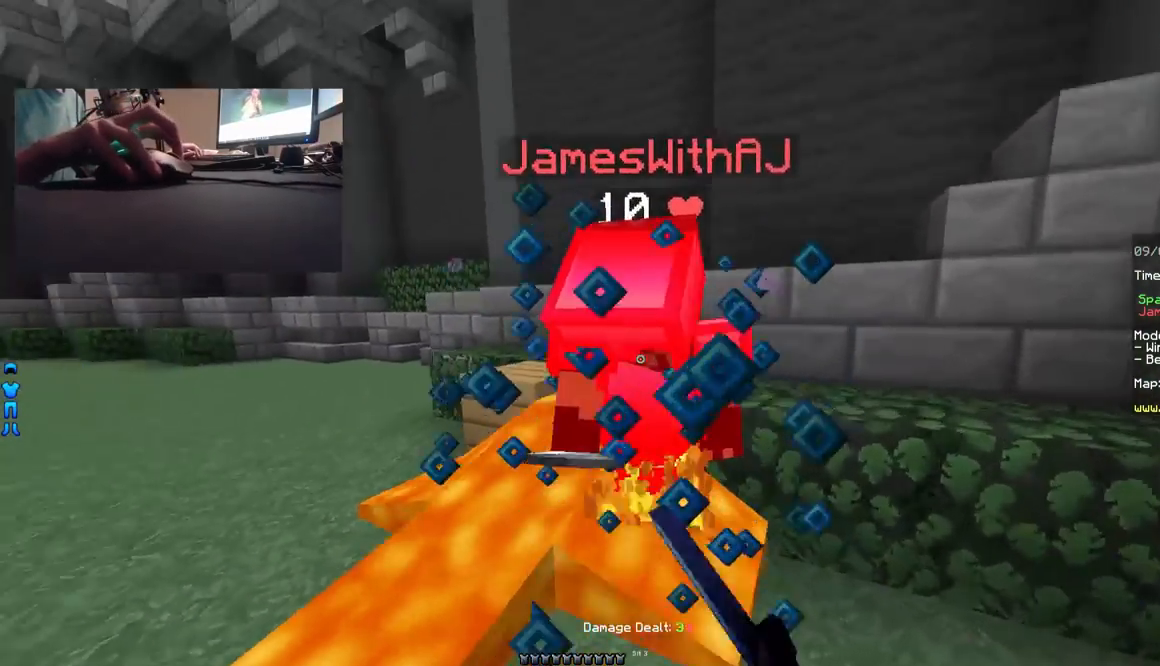
{"keys": [], "mouse": ["left"], "events": [[33, "mouse_left", "down"], [83, "mouse_left", "up"], [133, "mouse_left", "down"], [233, "d", "up"], [233, "mouse_left", "up"], [283, "mouse_left", "down"], [350, "mouse_left", "up"], [383, "mouse_left", "down"], [433, "mouse_left", "up"], [483, "mouse_left", "down"]]}
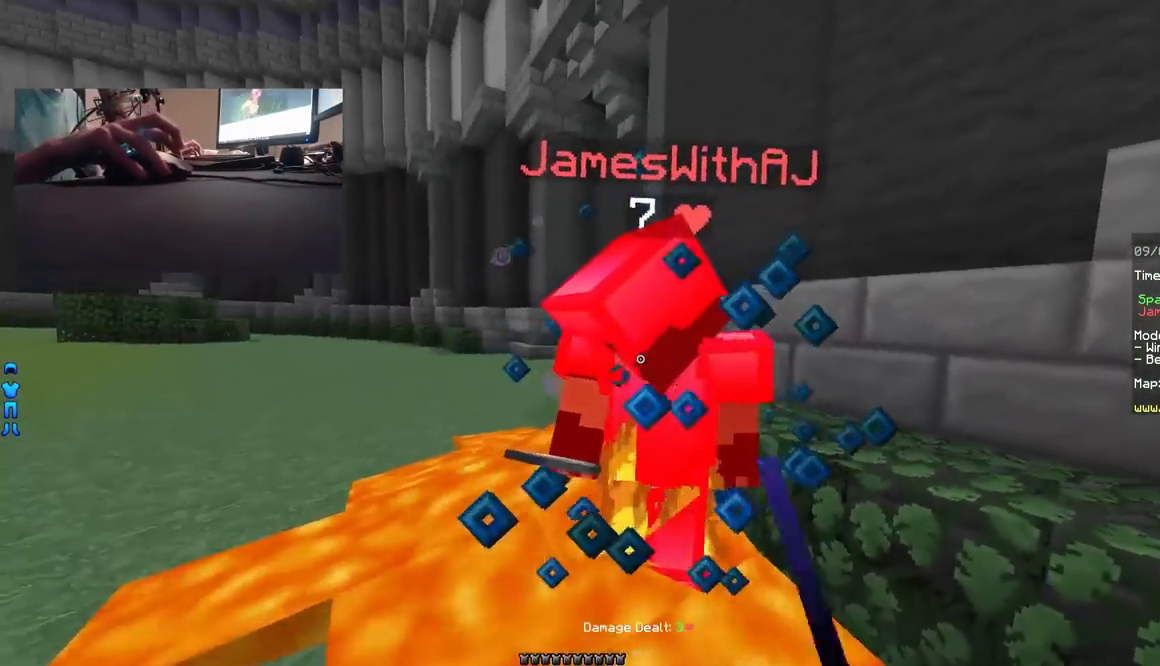
{"keys": [], "mouse": [], "events": [[33, "mouse_left", "up"], [83, "mouse_left", "down"], [183, "mouse_left", "up"], [233, "mouse_left", "down"], [283, "mouse_left", "up"], [333, "mouse_left", "down"], [383, "mouse_left", "up"], [433, "mouse_left", "down"], [483, "mouse_left", "up"]]}
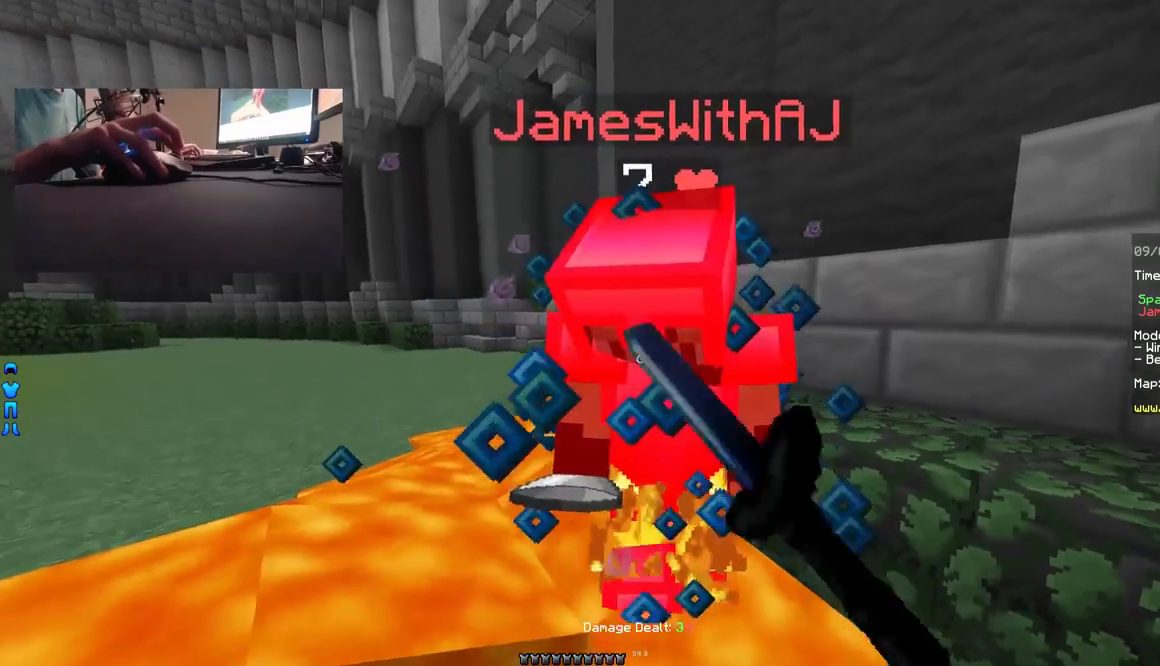
{"keys": [], "mouse": ["left"], "events": [[33, "mouse_left", "down"], [83, "mouse_left", "up"], [133, "mouse_left", "down"], [283, "mouse_left", "up"], [400, "mouse_left", "down"], [433, "mouse_left", "up"], [483, "mouse_left", "down"]]}
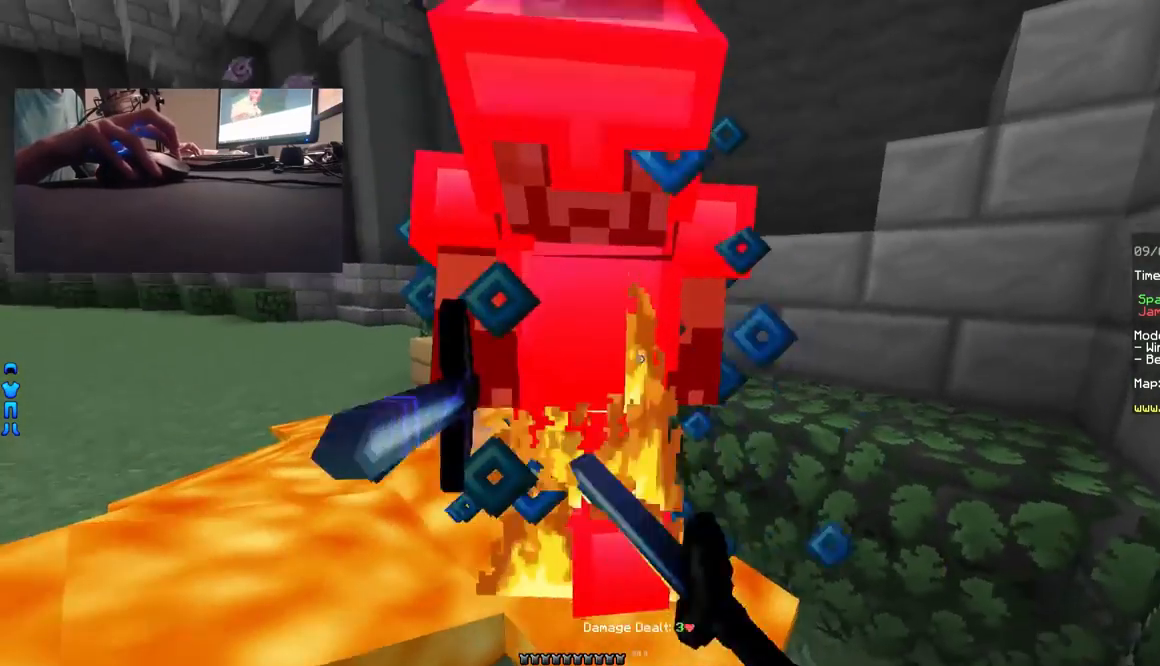
{"keys": [], "mouse": ["left"], "events": [[33, "mouse_left", "up"], [83, "mouse_left", "down"], [133, "mouse_left", "up"], [183, "mouse_left", "down"], [233, "mouse_left", "up"], [283, "mouse_left", "down"], [333, "mouse_left", "up"], [383, "mouse_left", "down"], [433, "mouse_left", "up"], [483, "mouse_left", "down"]]}
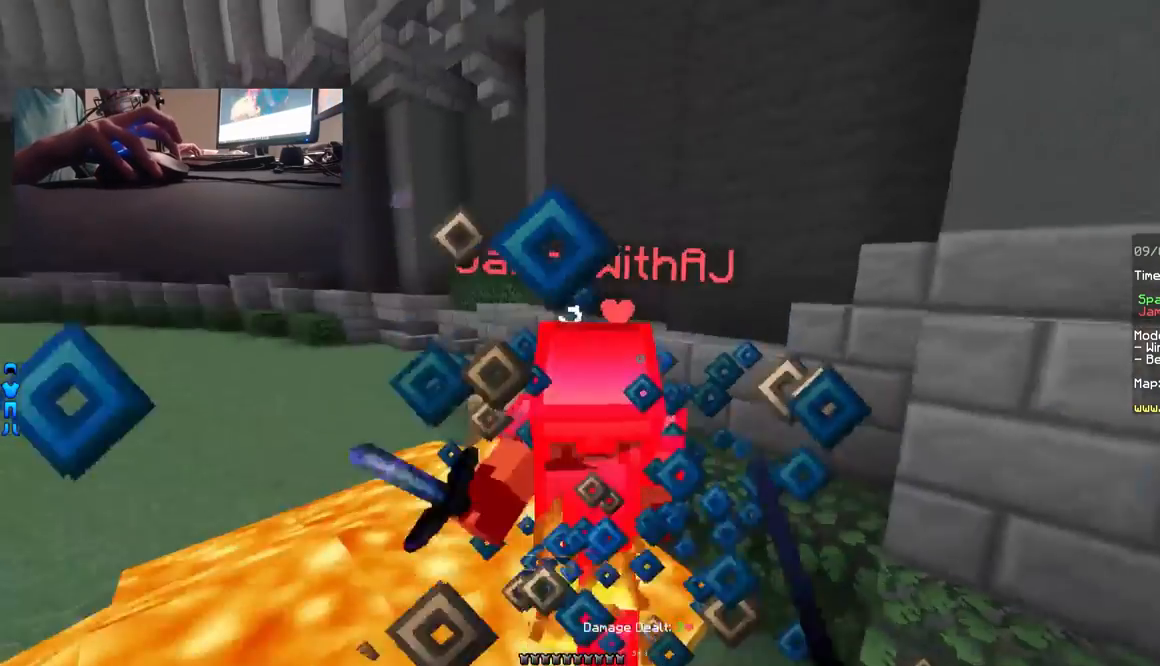
{"keys": ["w"], "mouse": [], "events": [[50, "mouse_left", "up"], [83, "mouse_left", "down"], [200, "mouse_left", "up"], [250, "mouse_left", "down"], [250, "w", "down"], [283, "mouse_left", "up"], [333, "mouse_left", "down"], [383, "mouse_left", "up"], [450, "mouse_left", "down"], [500, "mouse_left", "up"]]}
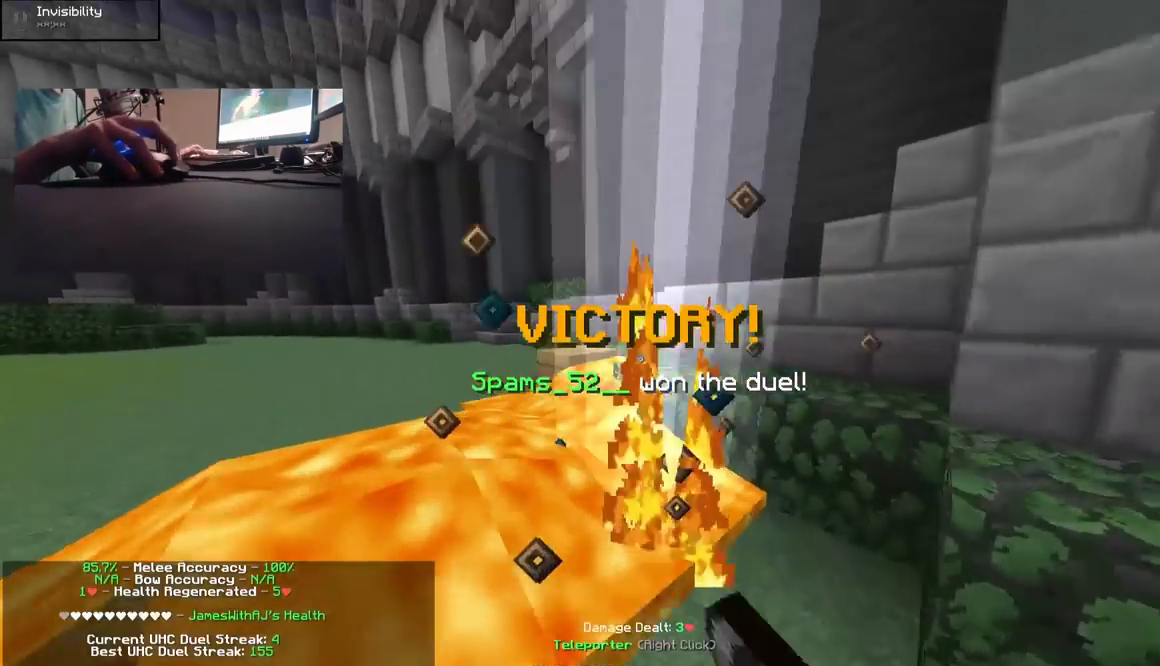
{"keys": ["a", "w"], "mouse": [], "events": [[133, "w", "up"], [250, "a", "down"], [300, "w", "down"]]}
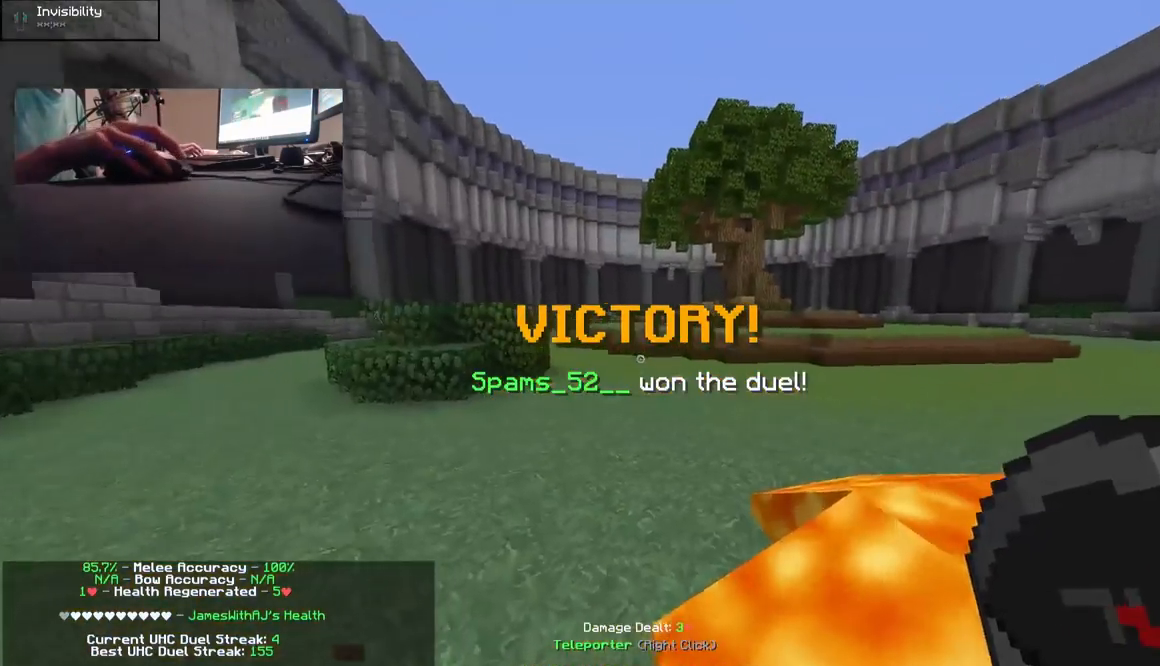
{"keys": ["a", "w"], "mouse": ["right"], "events": [[33, "a", "up"], [183, "a", "down"], [500, "mouse_right", "down"]]}
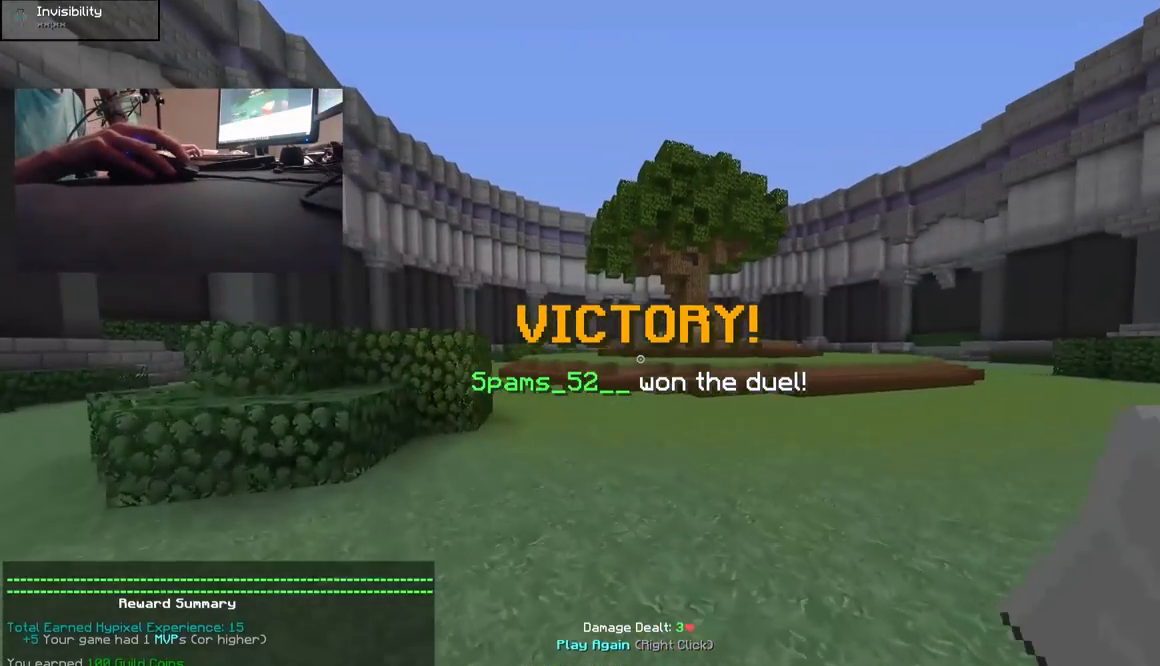
{"keys": ["w"], "mouse": [], "events": [[33, "a", "up"], [83, "mouse_right", "up"]]}